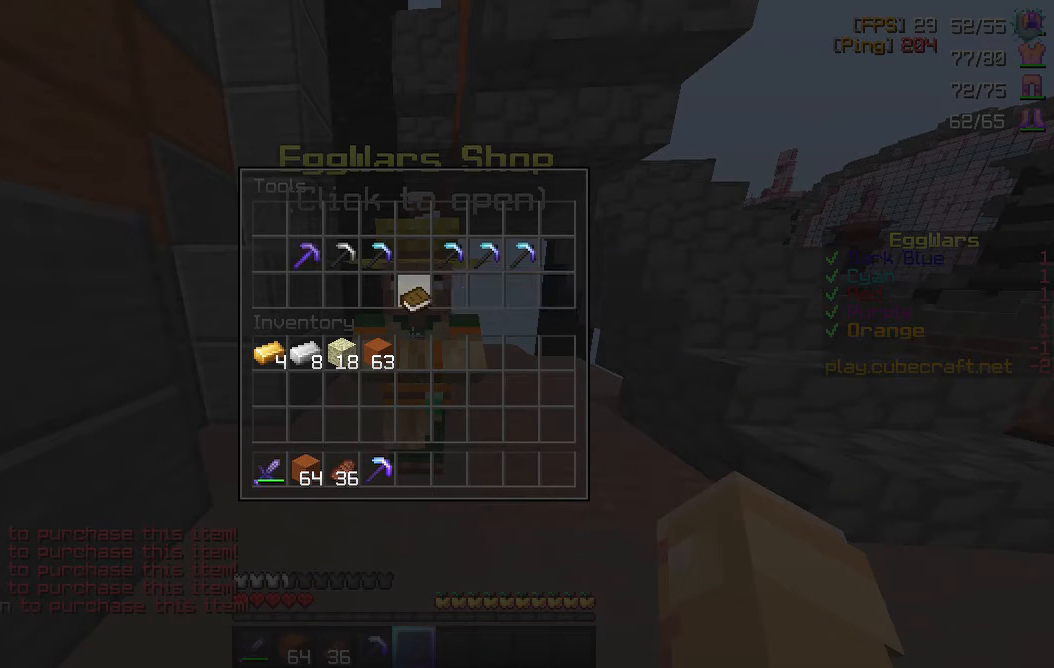
Gameplay with keyboard and mouse; each line is a JSON object with the keys and mouse buttons held at the frame after it. "events" lists presses ("down") and releases ("up") of "a", "d", "s", "space", "w", "mouse_left" and "mouse_right" between this image and that frame as [ms after this image, input, new state], when the widget could be followed in between. "mouse_left", "mouse_right" = the "left", "right" buttons of the "mouse" list. No other keys are recorded. Fast repeated clicks can show as one long hold. Mouse movement is not recorded.
{"keys": [], "mouse": [], "events": []}
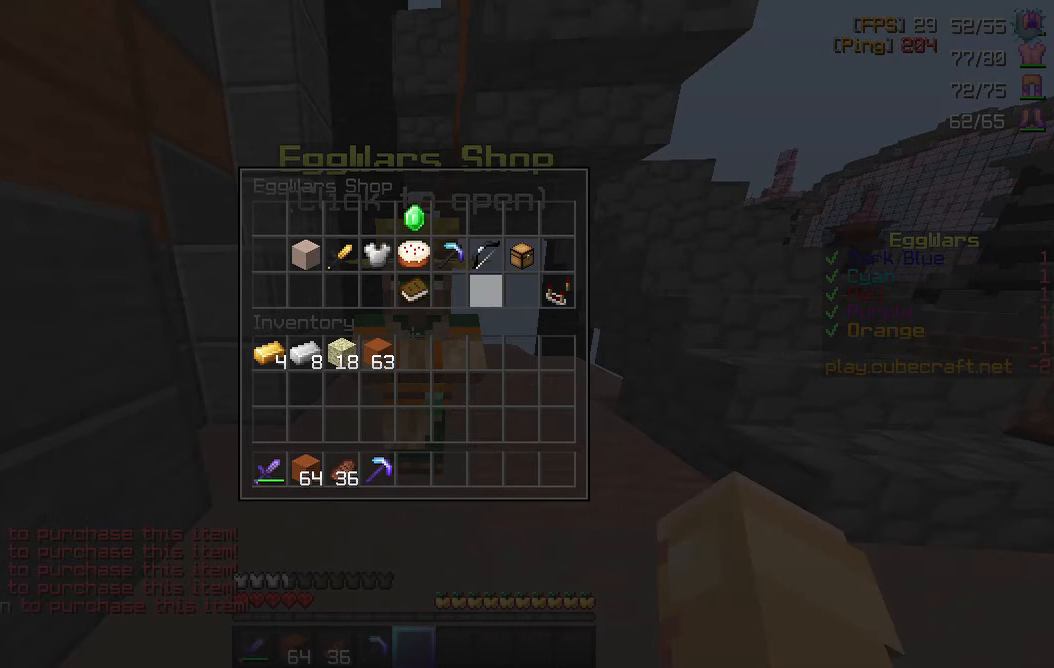
{"keys": [], "mouse": [], "events": []}
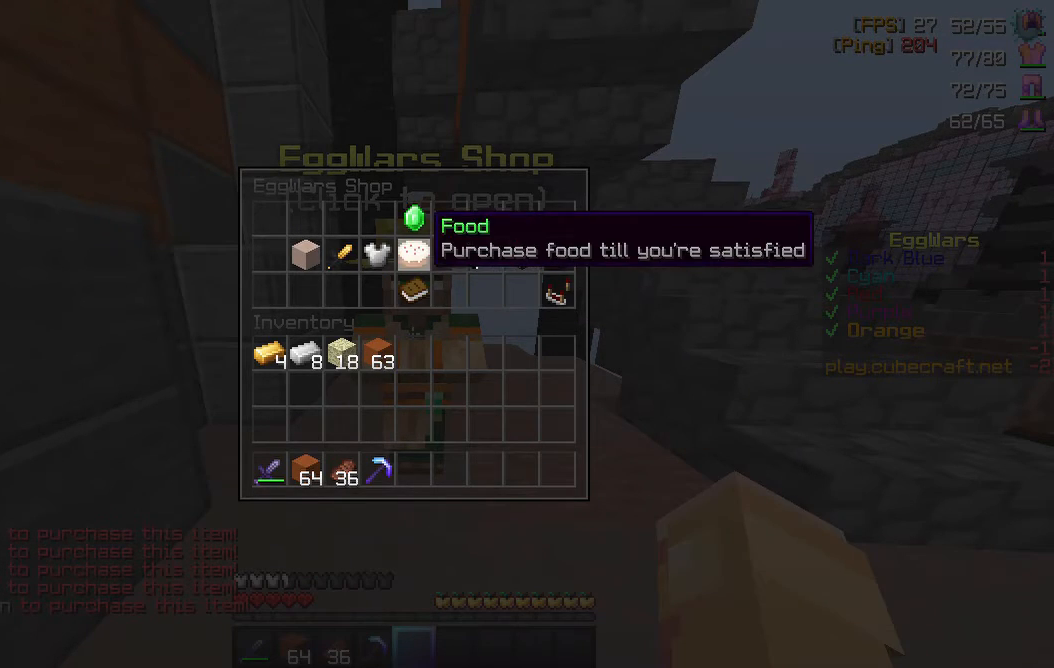
{"keys": [], "mouse": [], "events": [[67, "mouse_left", "down"], [167, "mouse_left", "up"]]}
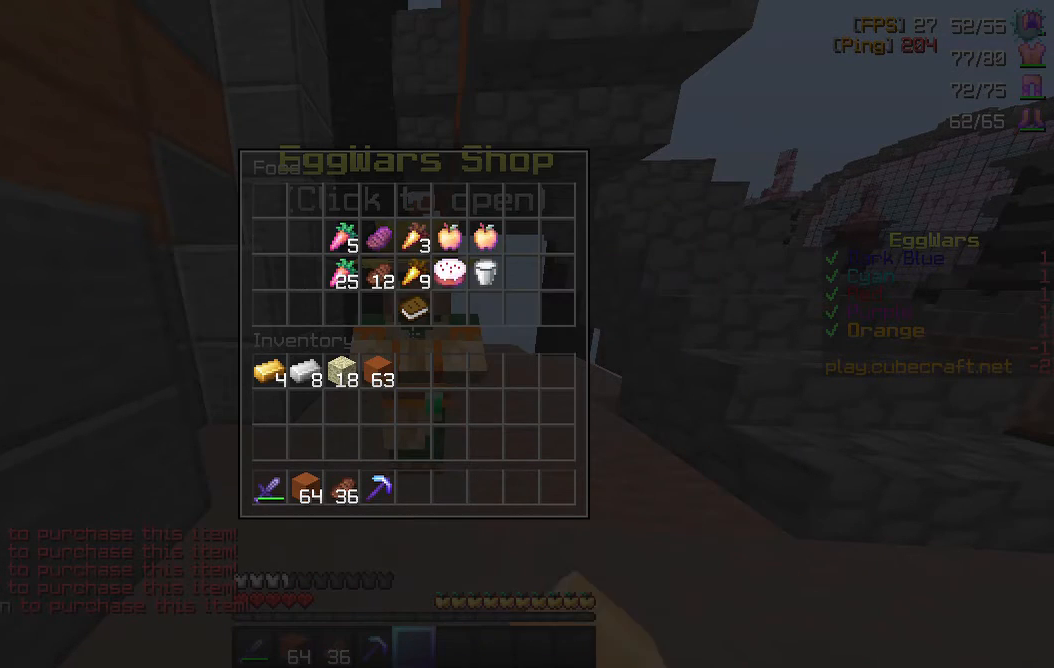
{"keys": [], "mouse": [], "events": []}
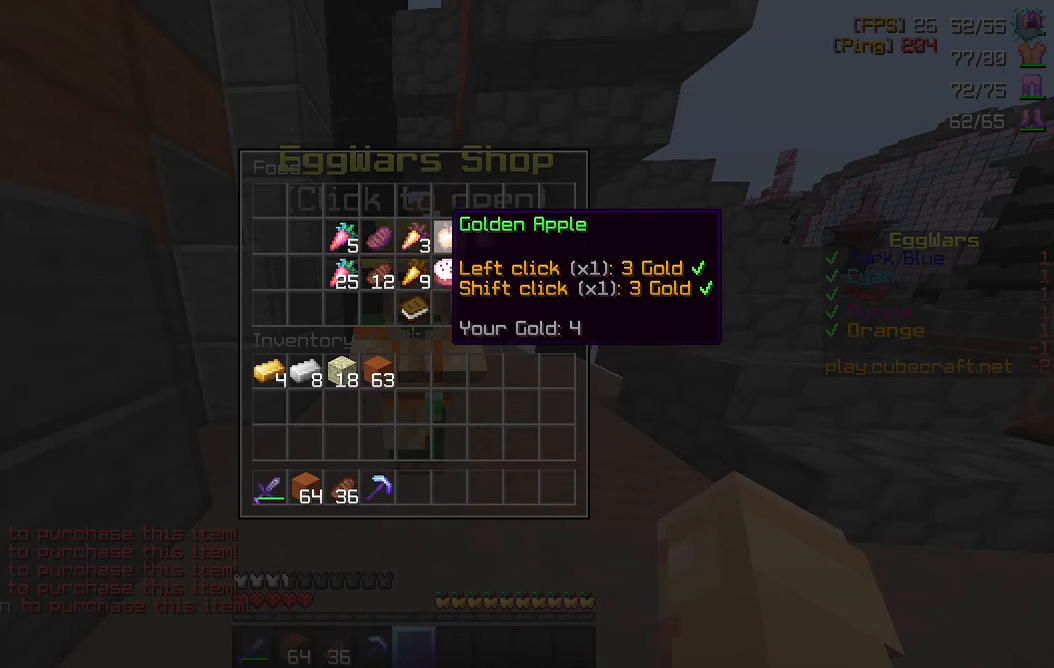
{"keys": [], "mouse": [], "events": [[83, "mouse_left", "down"], [183, "mouse_left", "up"]]}
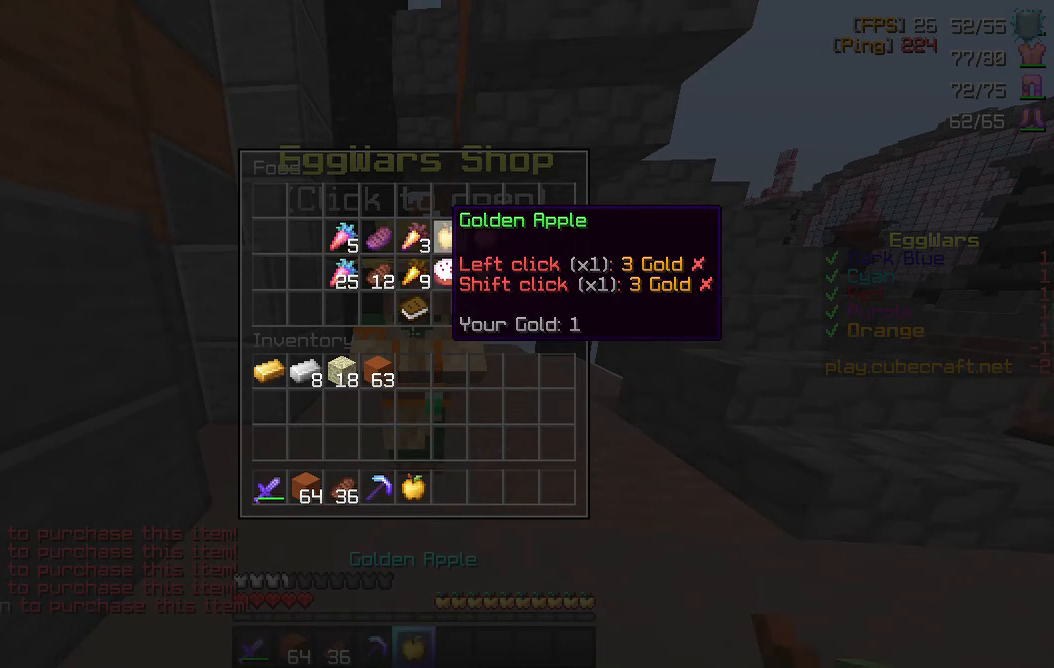
{"keys": ["space", "w"], "mouse": [], "events": [[117, "w", "down"], [283, "space", "down"]]}
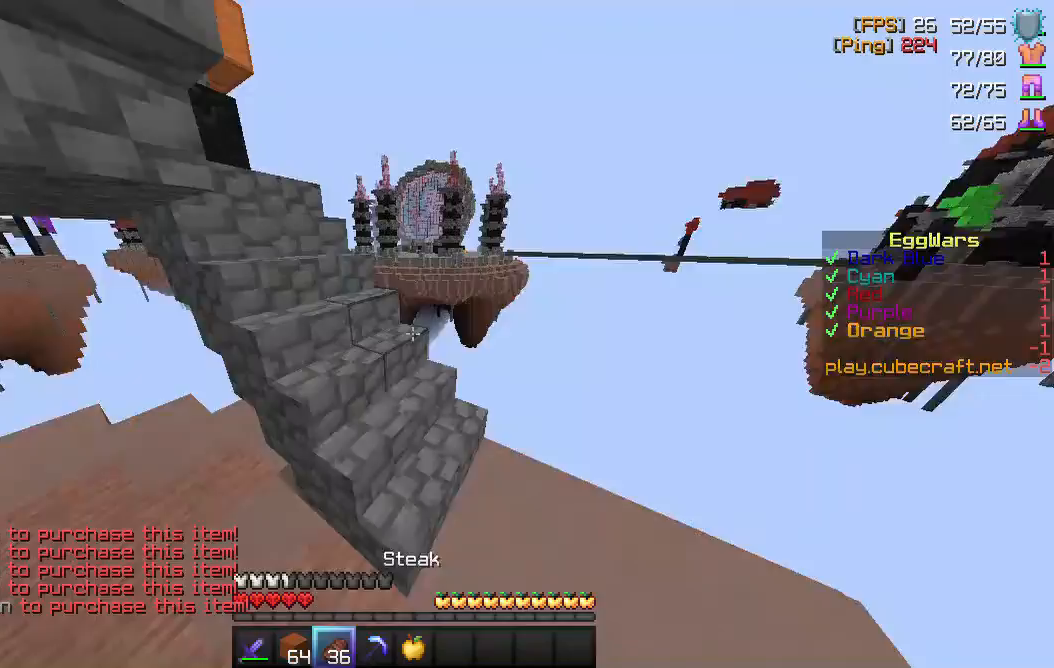
{"keys": ["d", "w"], "mouse": [], "events": [[17, "space", "up"], [500, "d", "down"]]}
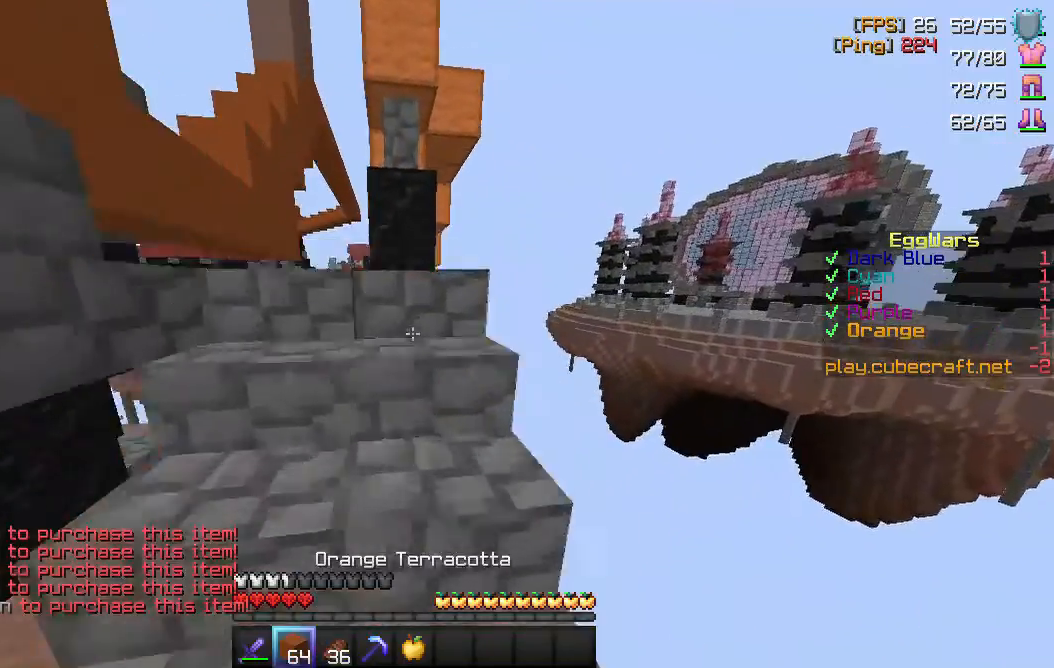
{"keys": ["a", "w"], "mouse": [], "events": [[100, "d", "up"], [283, "space", "down"], [383, "space", "up"], [400, "a", "down"]]}
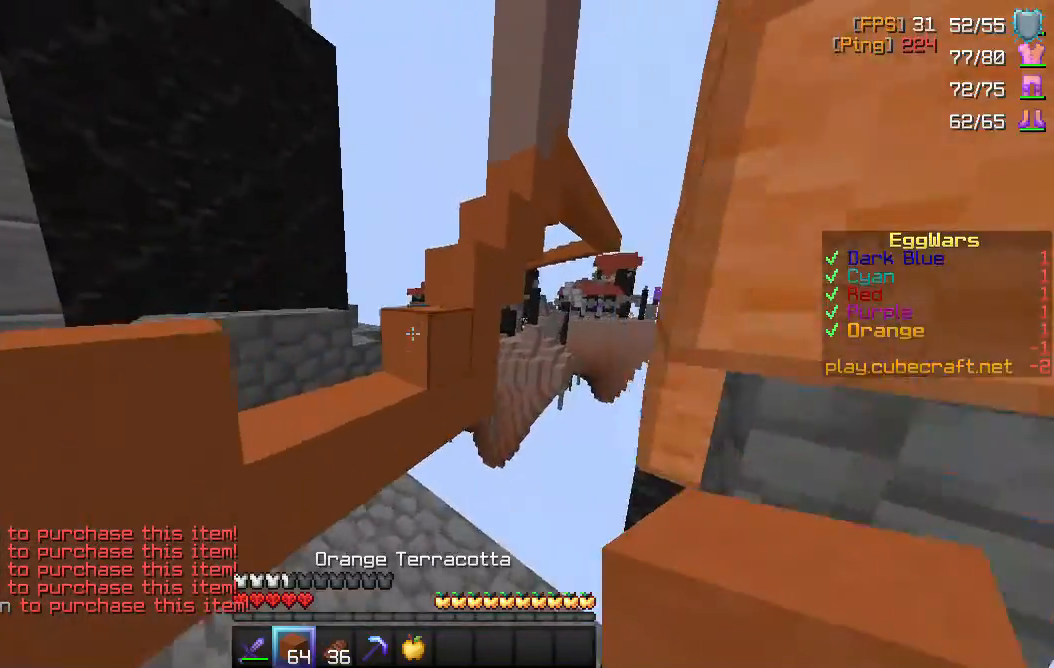
{"keys": ["s"], "mouse": [], "events": [[50, "w", "up"], [300, "s", "down"], [400, "a", "up"]]}
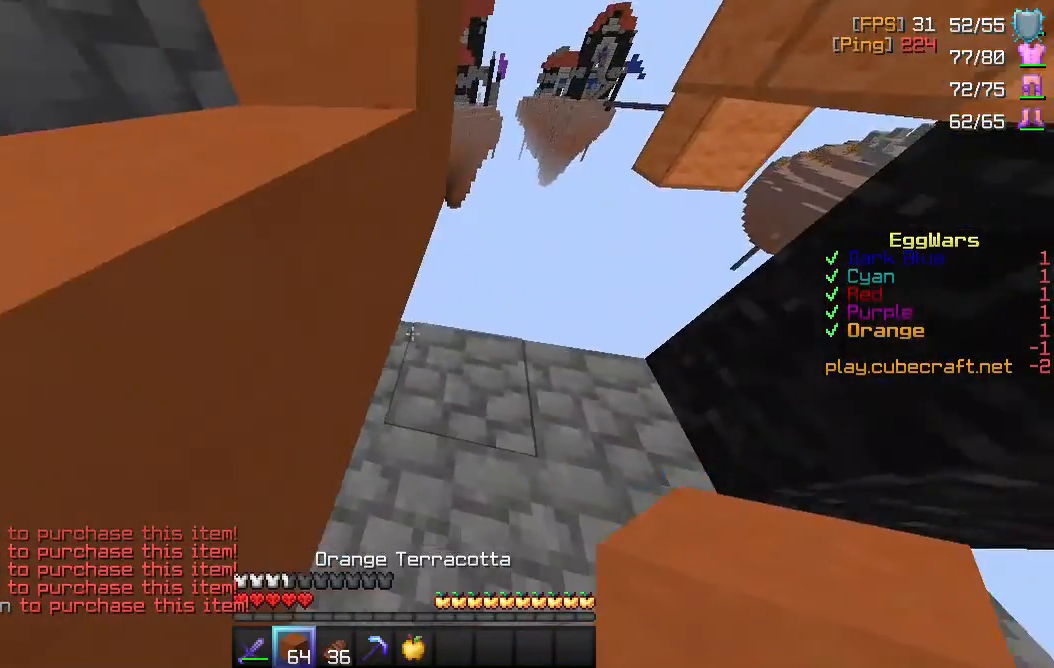
{"keys": ["s"], "mouse": [], "events": [[183, "a", "down"], [417, "a", "up"]]}
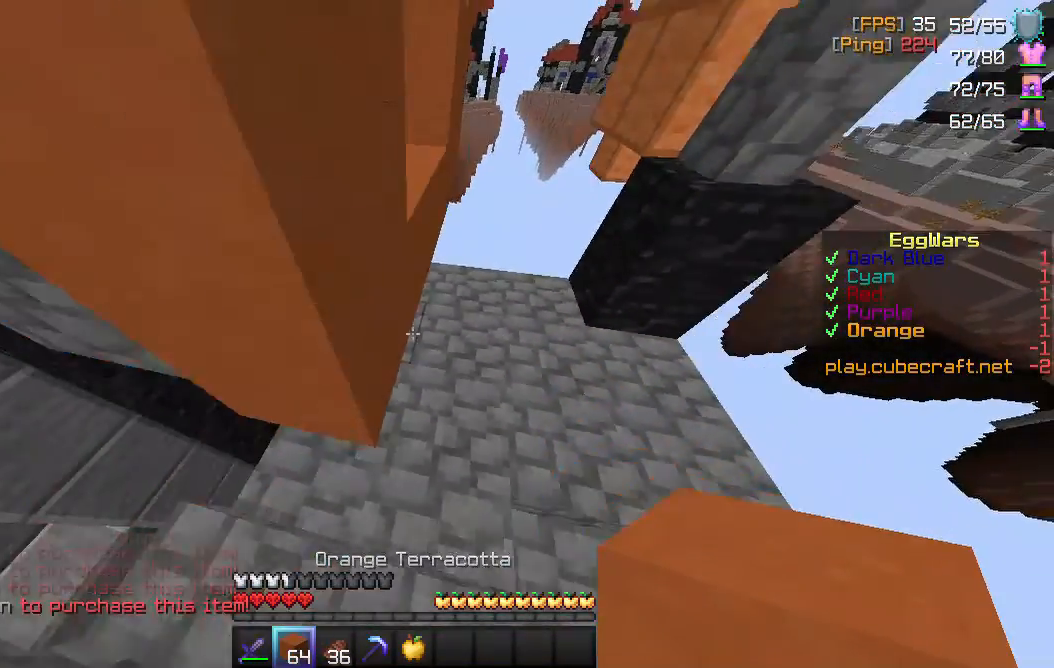
{"keys": ["s"], "mouse": [], "events": [[150, "a", "down"], [483, "a", "up"]]}
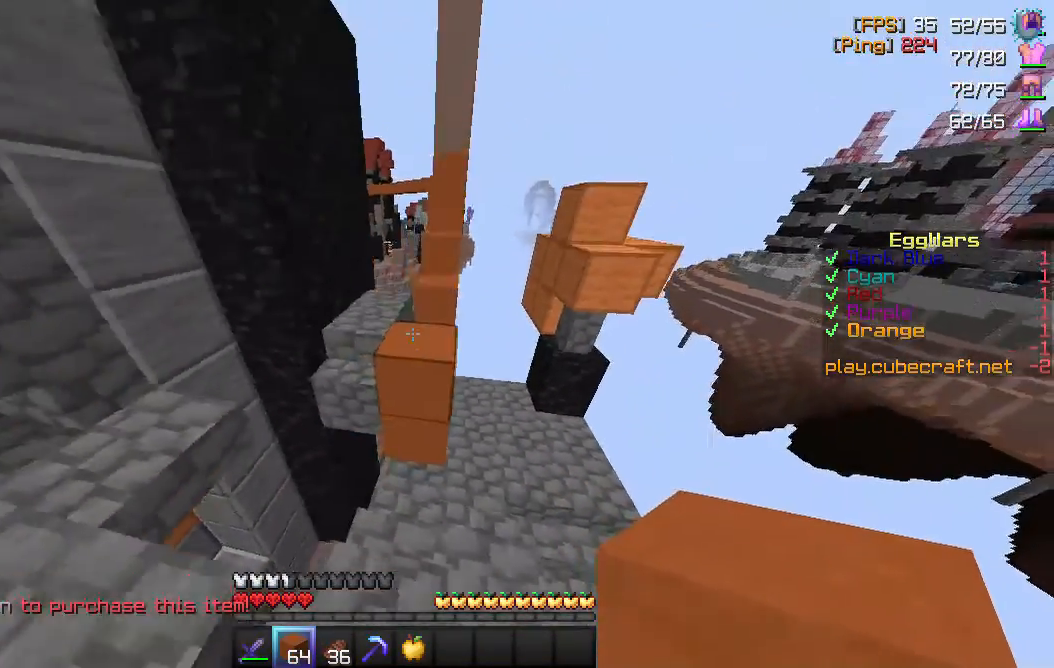
{"keys": ["w"], "mouse": [], "events": [[33, "mouse_right", "down"], [117, "mouse_right", "up"], [183, "mouse_right", "down"], [183, "s", "up"], [283, "mouse_right", "up"], [317, "w", "down"]]}
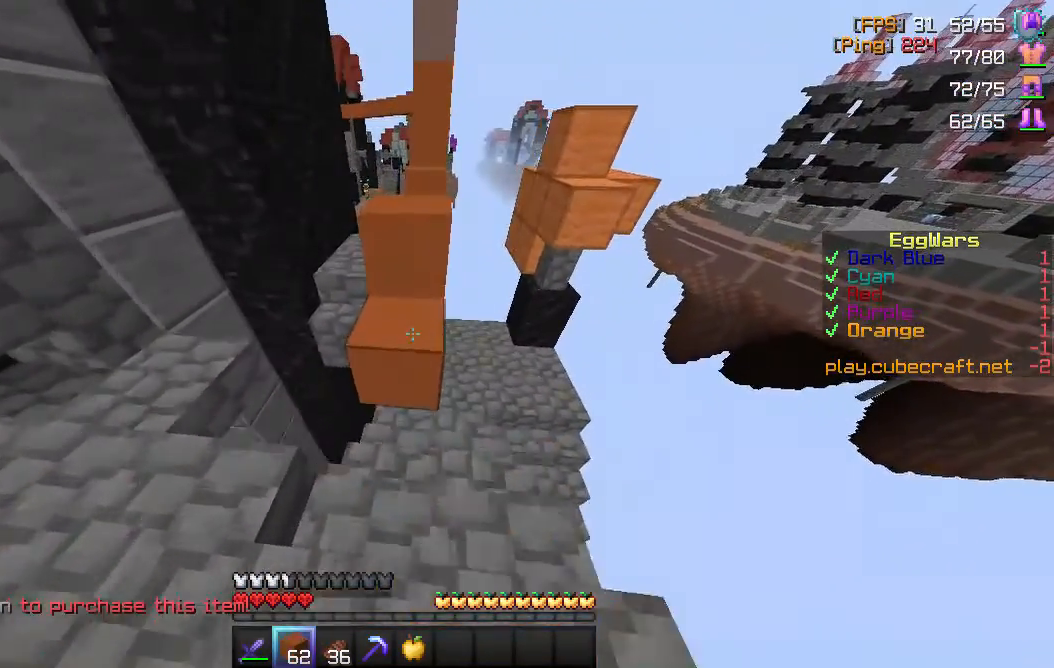
{"keys": ["space", "w"], "mouse": [], "events": [[50, "space", "down"], [217, "space", "up"], [300, "space", "down"]]}
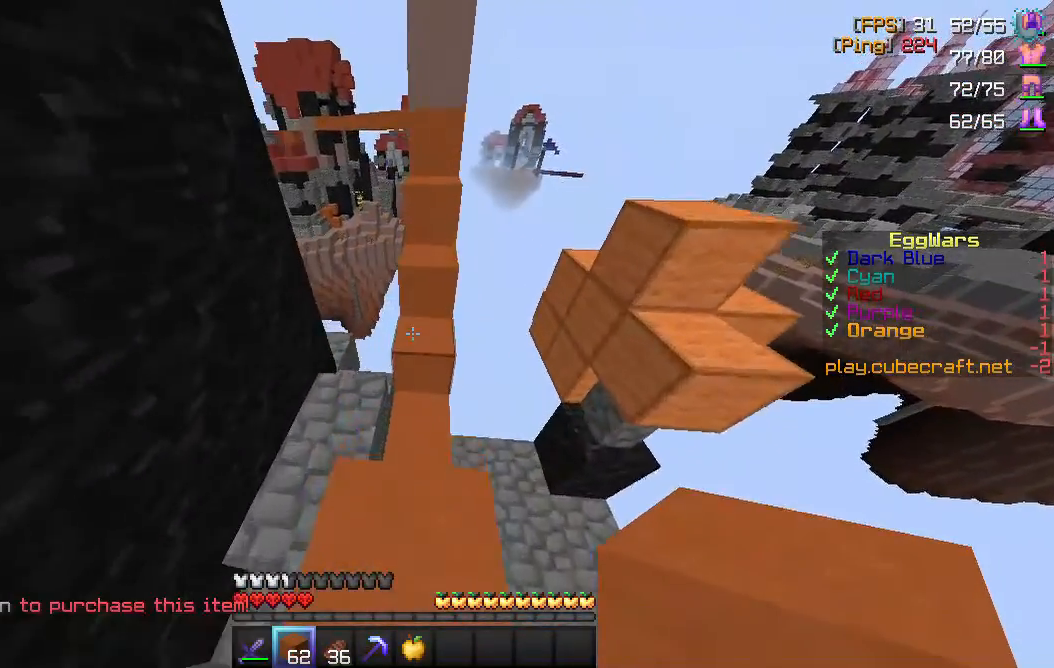
{"keys": ["space", "w"], "mouse": ["right"], "events": [[283, "mouse_right", "down"], [383, "mouse_right", "up"], [467, "mouse_right", "down"]]}
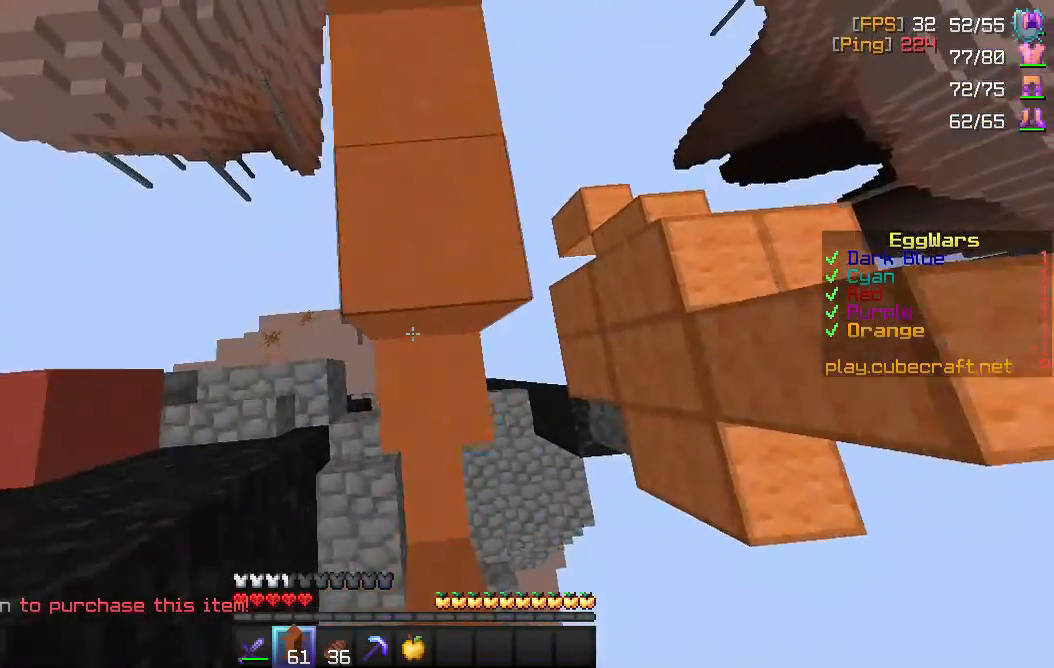
{"keys": ["space"], "mouse": [], "events": [[50, "mouse_right", "up"], [133, "mouse_right", "down"], [167, "w", "up"], [217, "mouse_right", "up"], [283, "mouse_right", "down"], [367, "mouse_right", "up"]]}
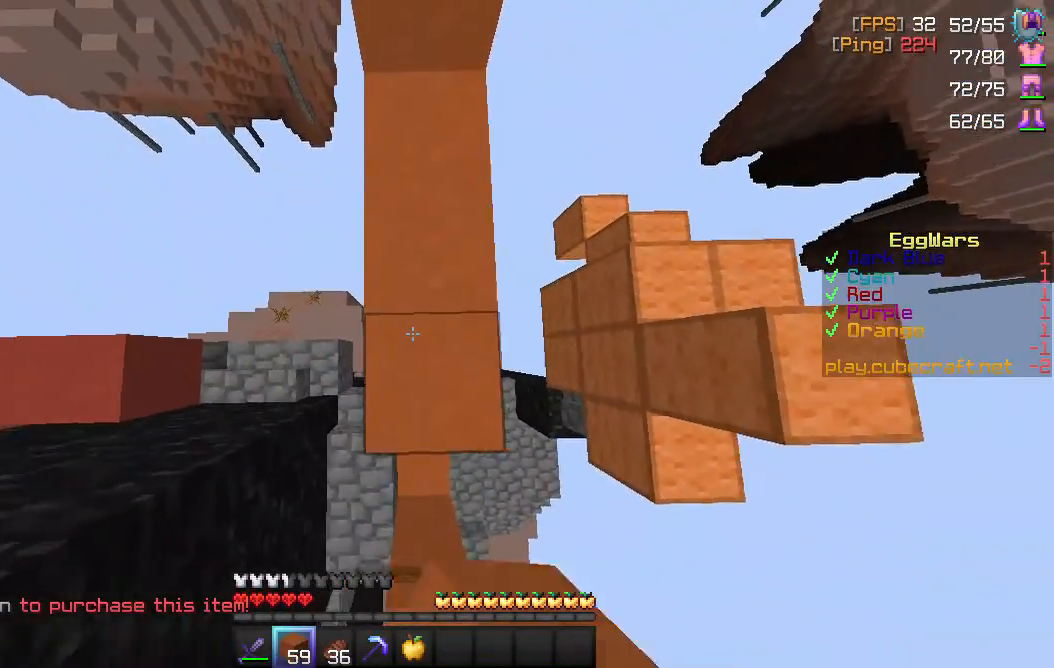
{"keys": ["space"], "mouse": ["right"], "events": [[117, "w", "down"], [317, "mouse_right", "down"], [400, "mouse_right", "up"], [467, "mouse_right", "down"], [467, "w", "up"]]}
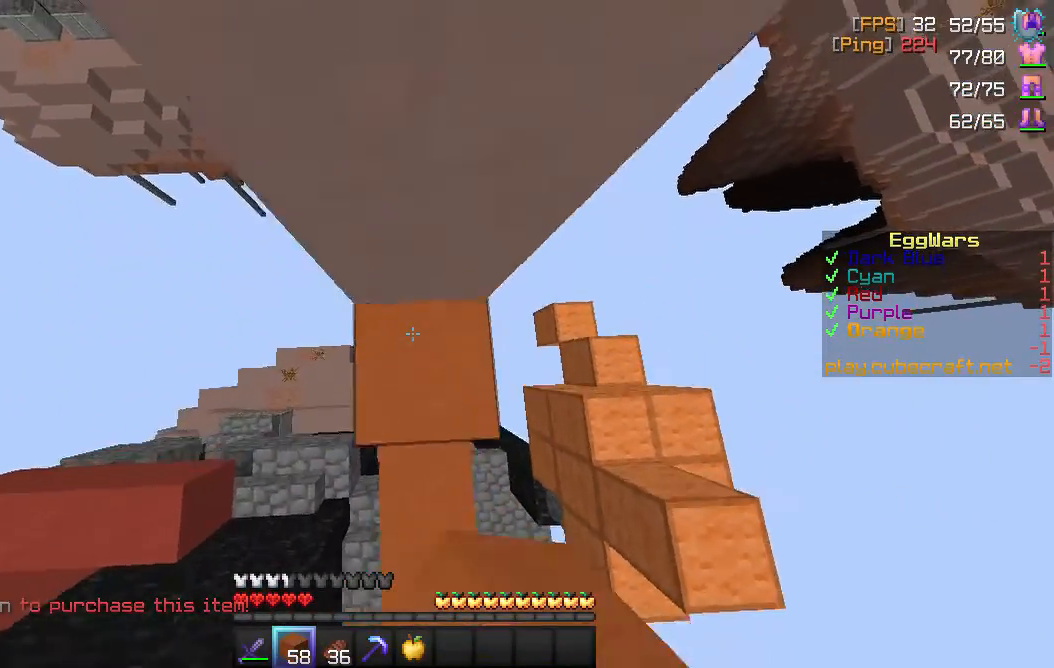
{"keys": ["space"], "mouse": [], "events": [[67, "mouse_right", "up"], [383, "mouse_right", "down"], [467, "mouse_right", "up"]]}
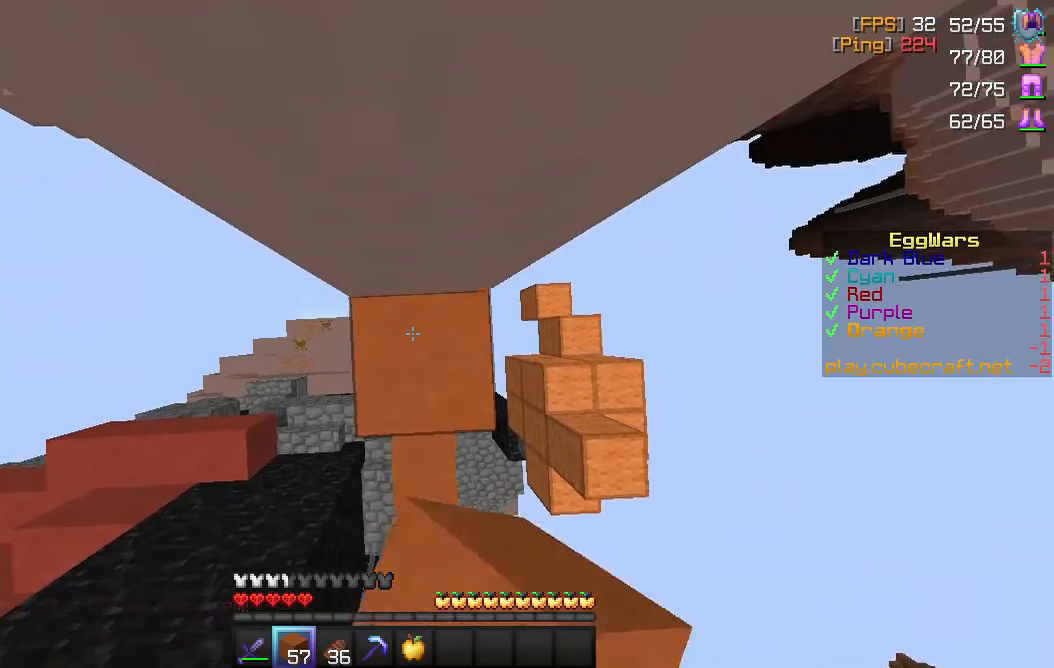
{"keys": ["space"], "mouse": [], "events": [[317, "mouse_right", "down"], [433, "mouse_right", "up"]]}
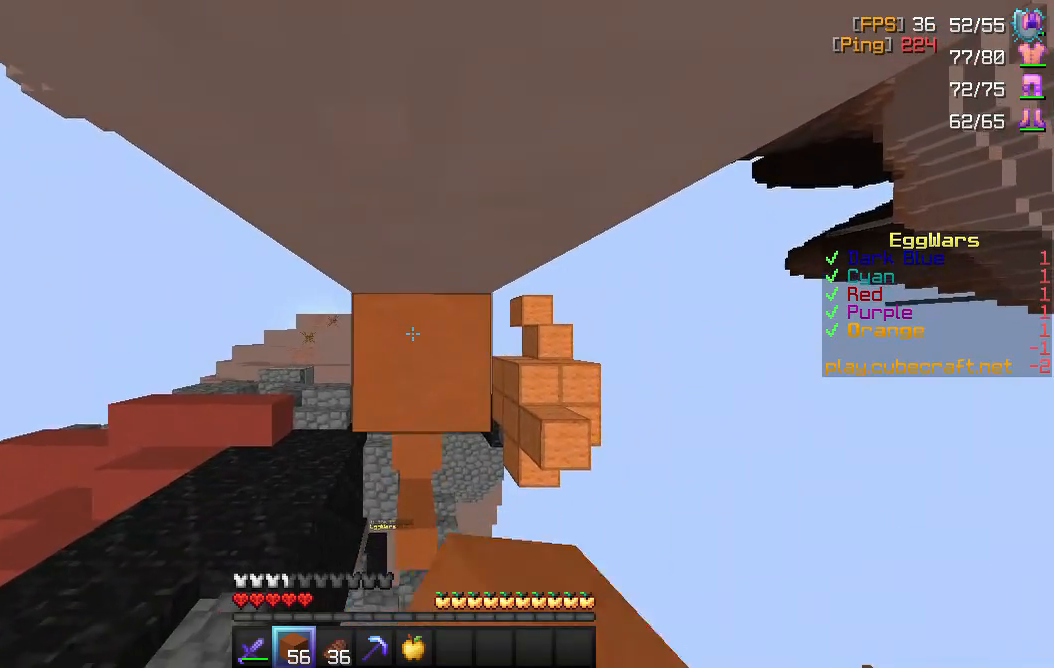
{"keys": ["space"], "mouse": [], "events": [[317, "mouse_right", "down"], [433, "mouse_right", "up"]]}
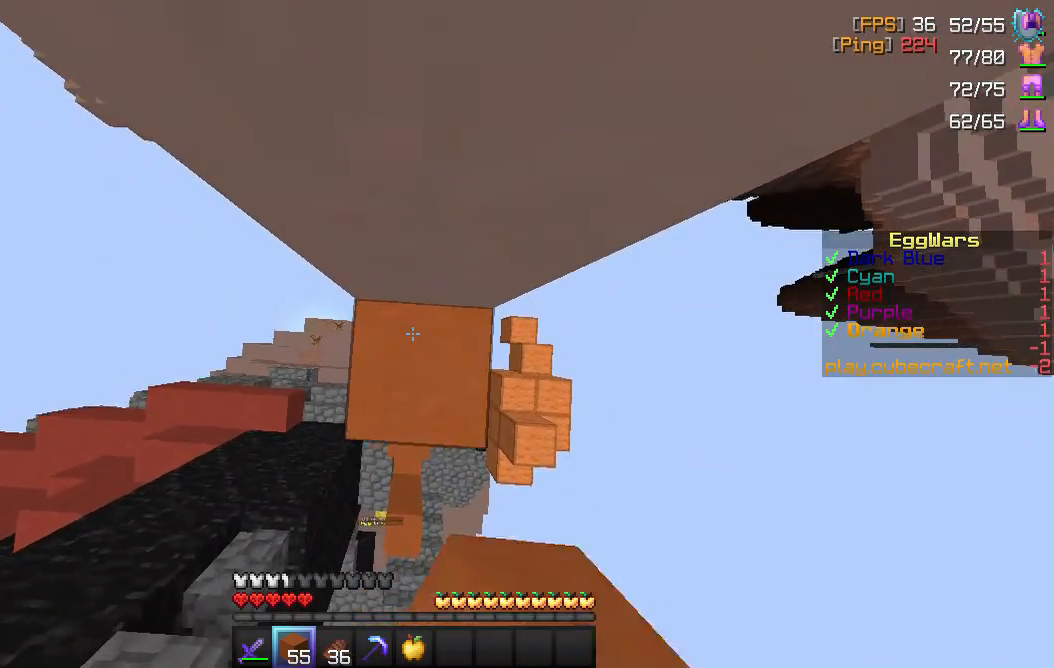
{"keys": ["space"], "mouse": [], "events": [[333, "mouse_right", "down"], [467, "mouse_right", "up"]]}
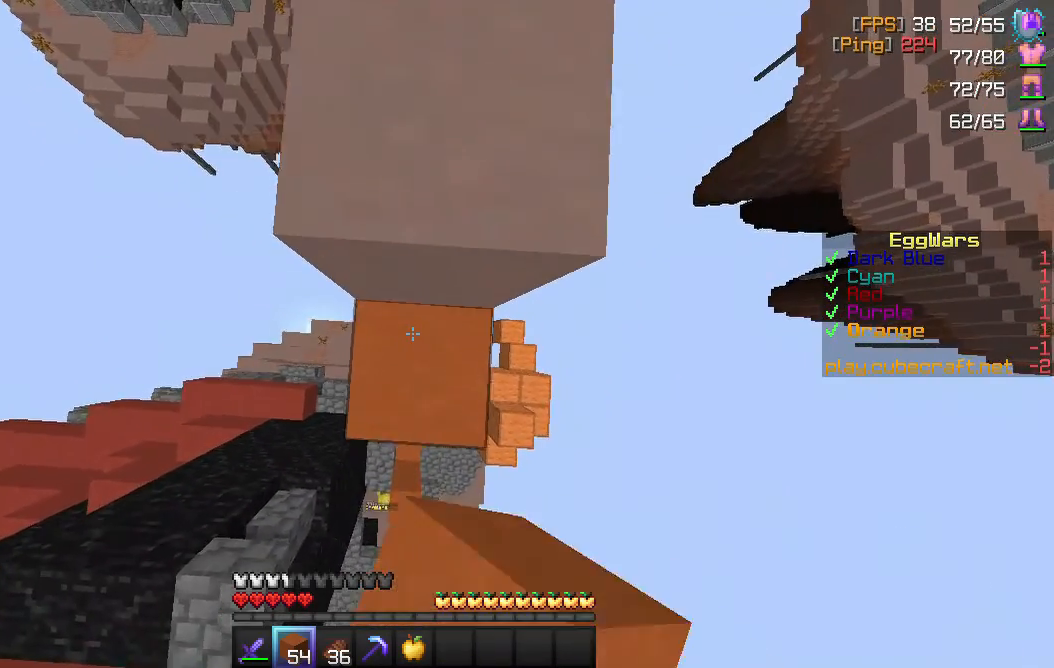
{"keys": ["w"], "mouse": [], "events": [[367, "w", "down"], [400, "space", "up"]]}
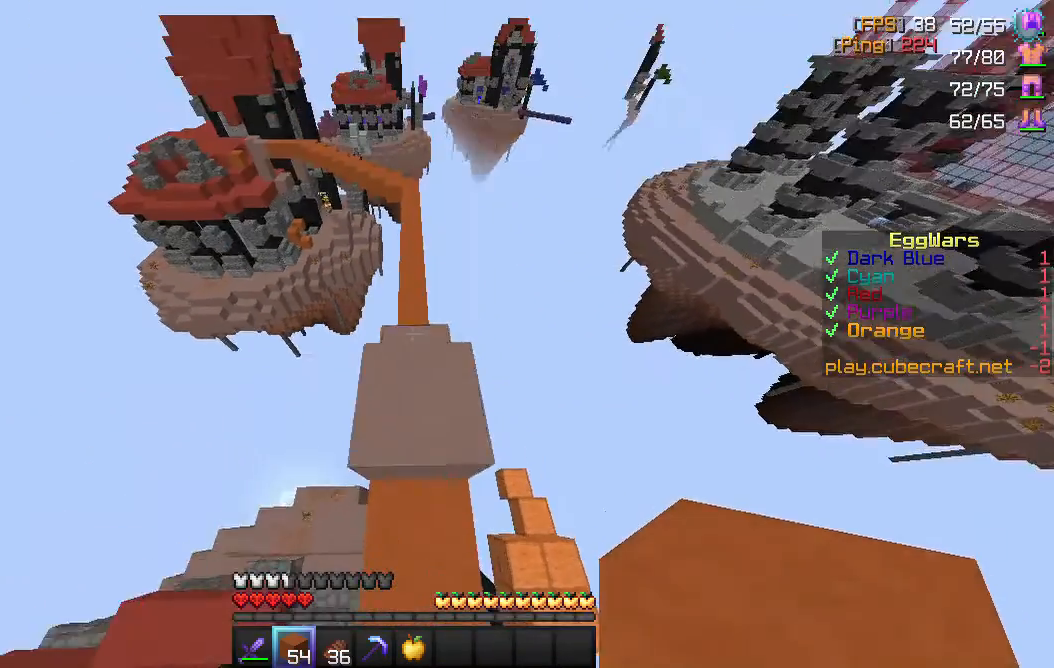
{"keys": ["w"], "mouse": [], "events": []}
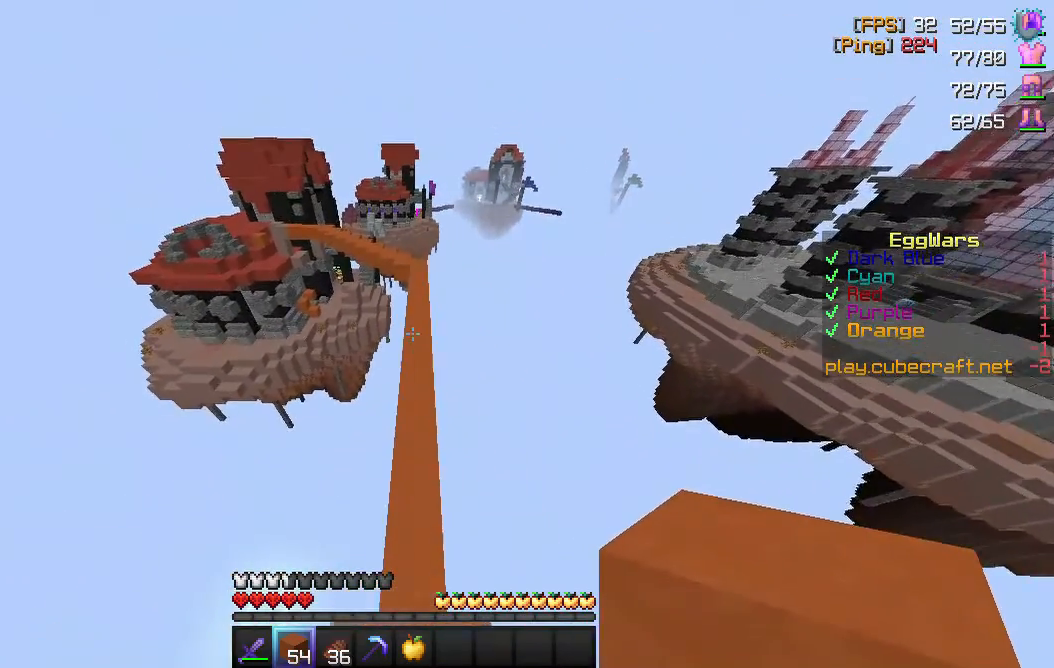
{"keys": ["space", "w"], "mouse": [], "events": [[300, "space", "down"]]}
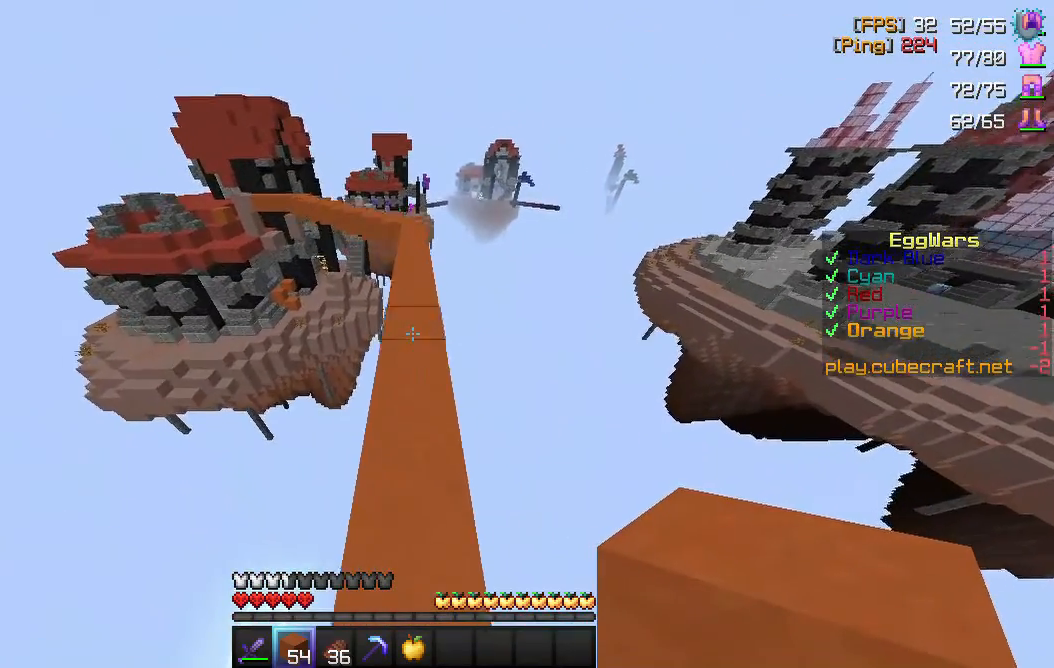
{"keys": ["space", "w"], "mouse": [], "events": []}
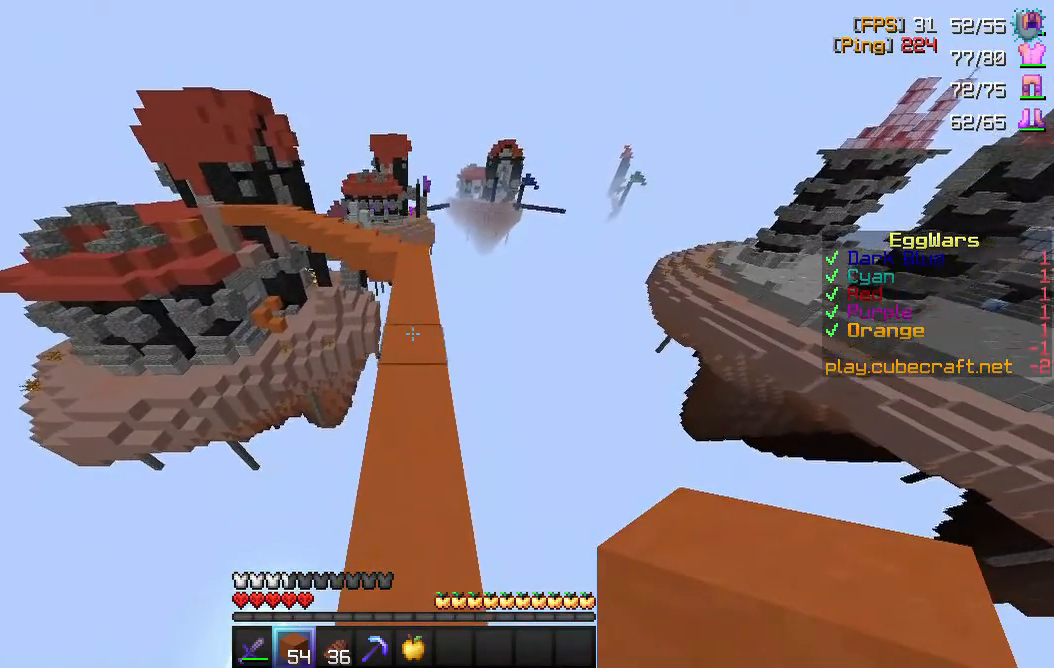
{"keys": ["space", "w"], "mouse": [], "events": []}
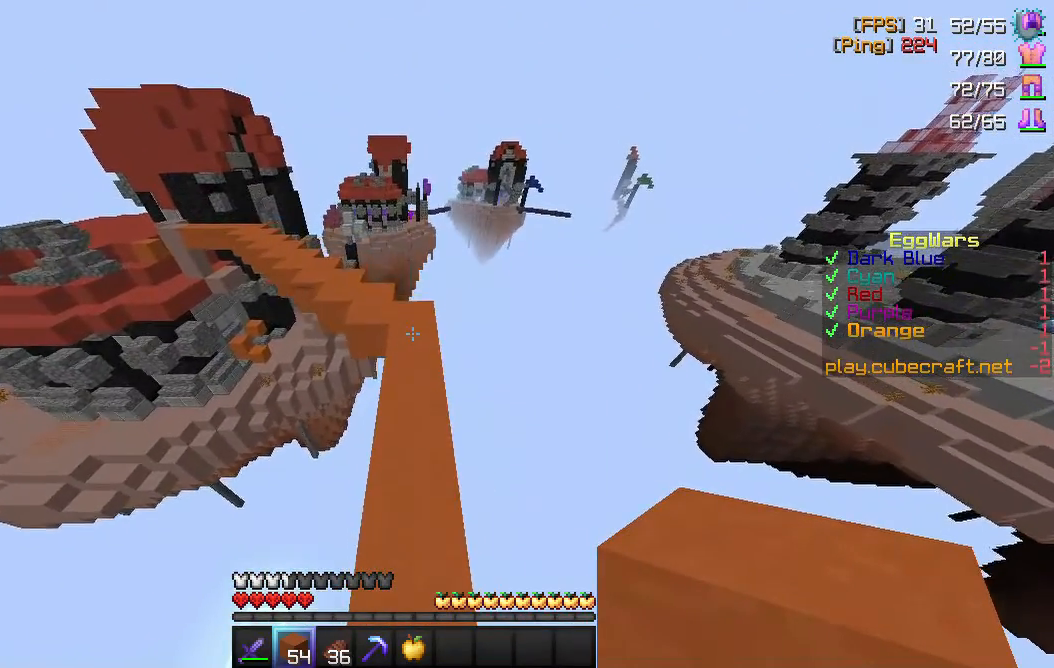
{"keys": ["space", "w"], "mouse": [], "events": []}
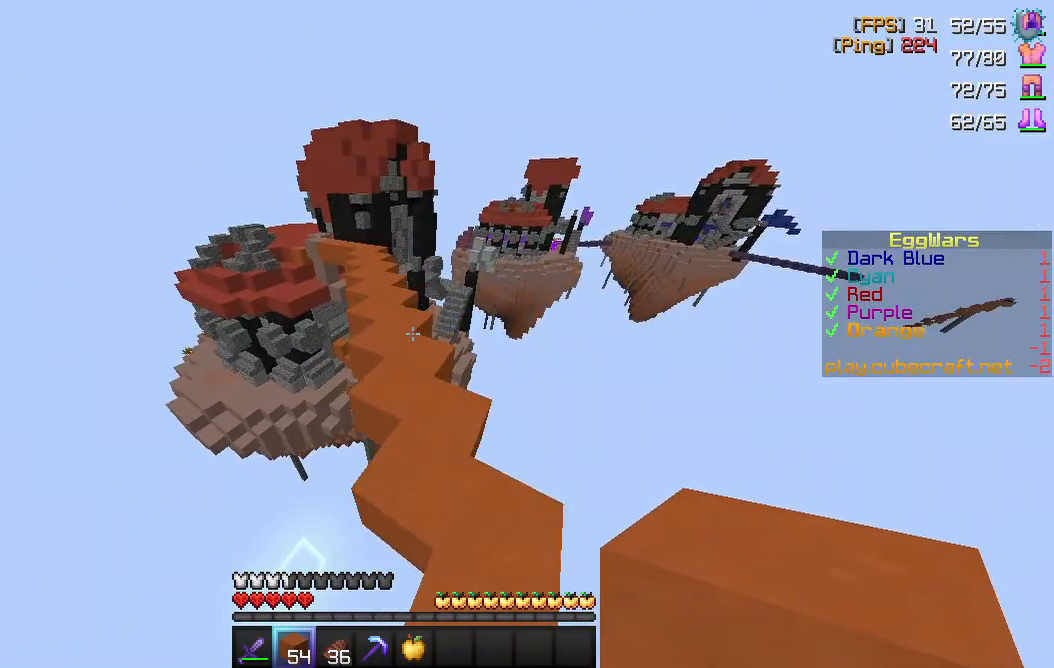
{"keys": ["space", "w"], "mouse": [], "events": [[250, "a", "down"], [283, "a", "up"]]}
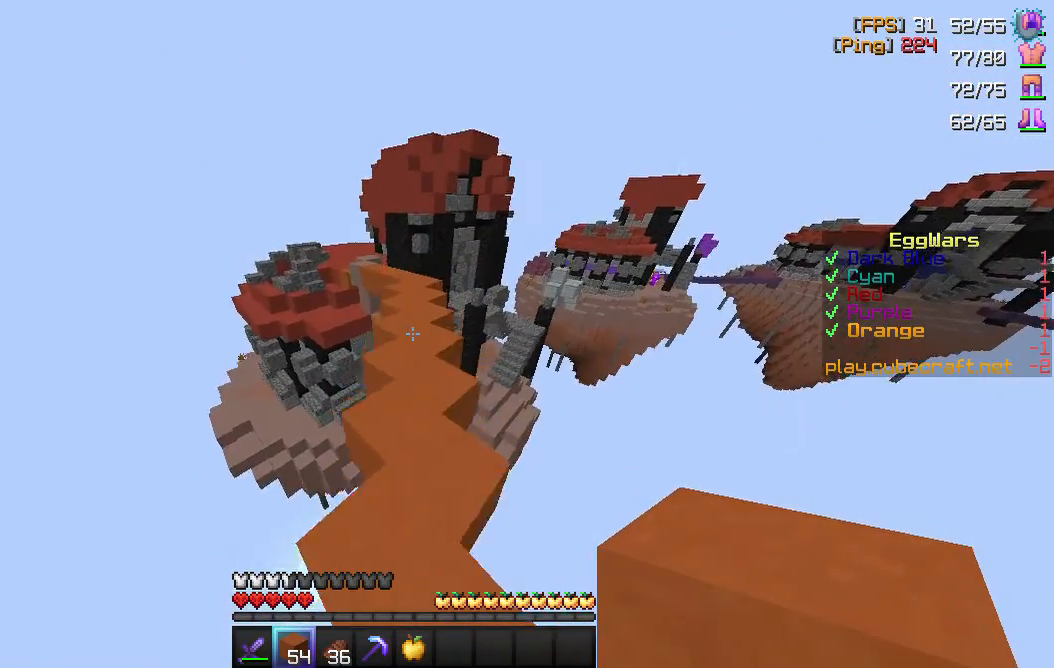
{"keys": ["space", "w"], "mouse": [], "events": []}
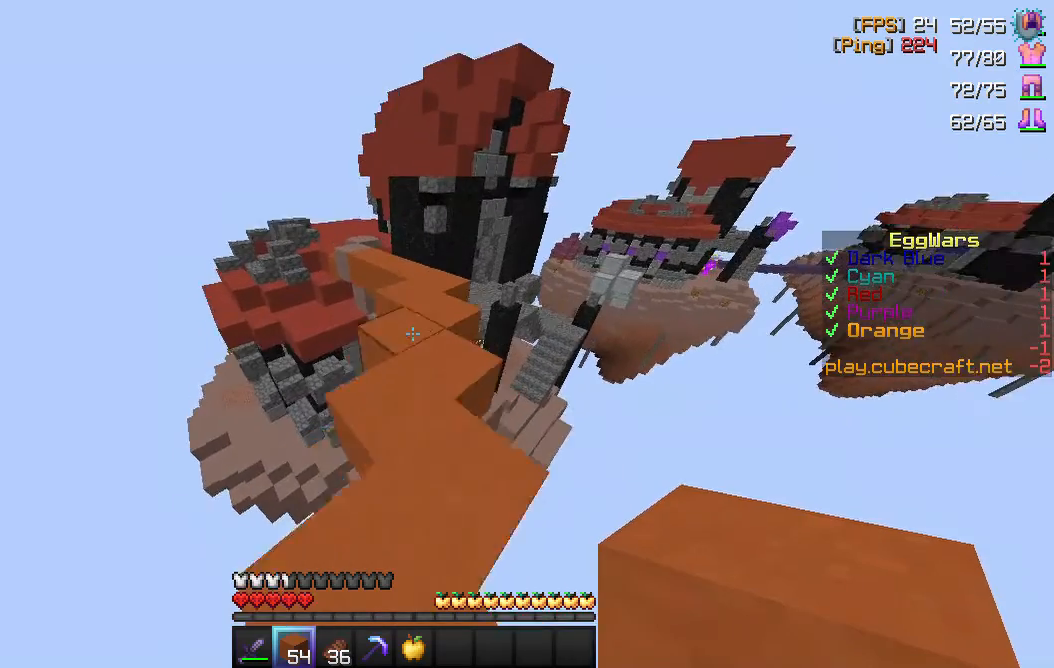
{"keys": ["space", "w"], "mouse": [], "events": []}
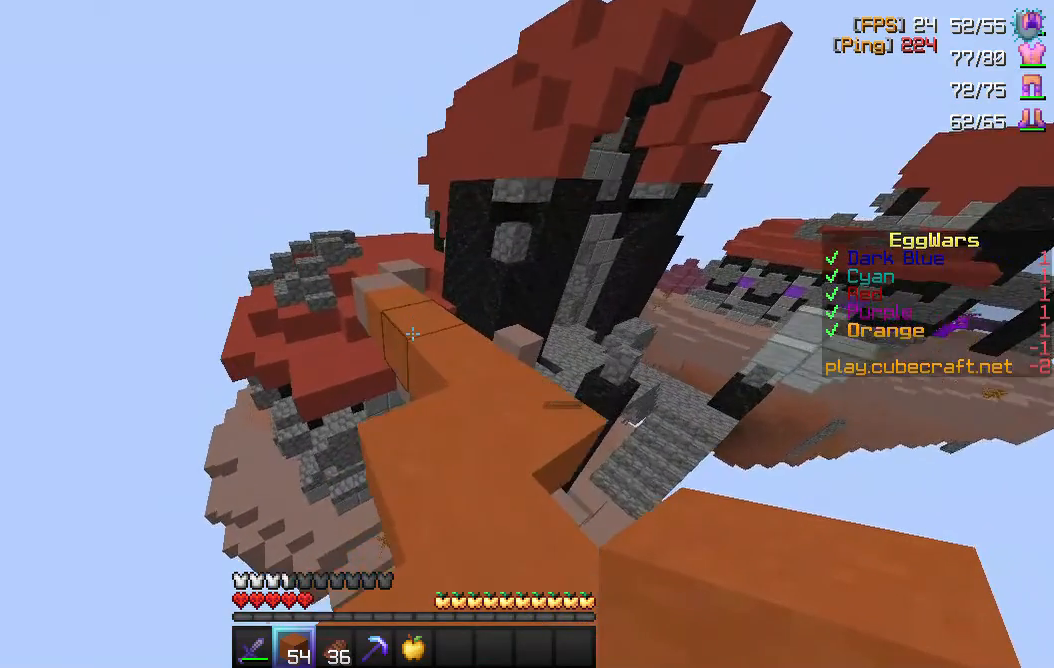
{"keys": ["space", "w"], "mouse": [], "events": [[300, "a", "down"], [400, "a", "up"]]}
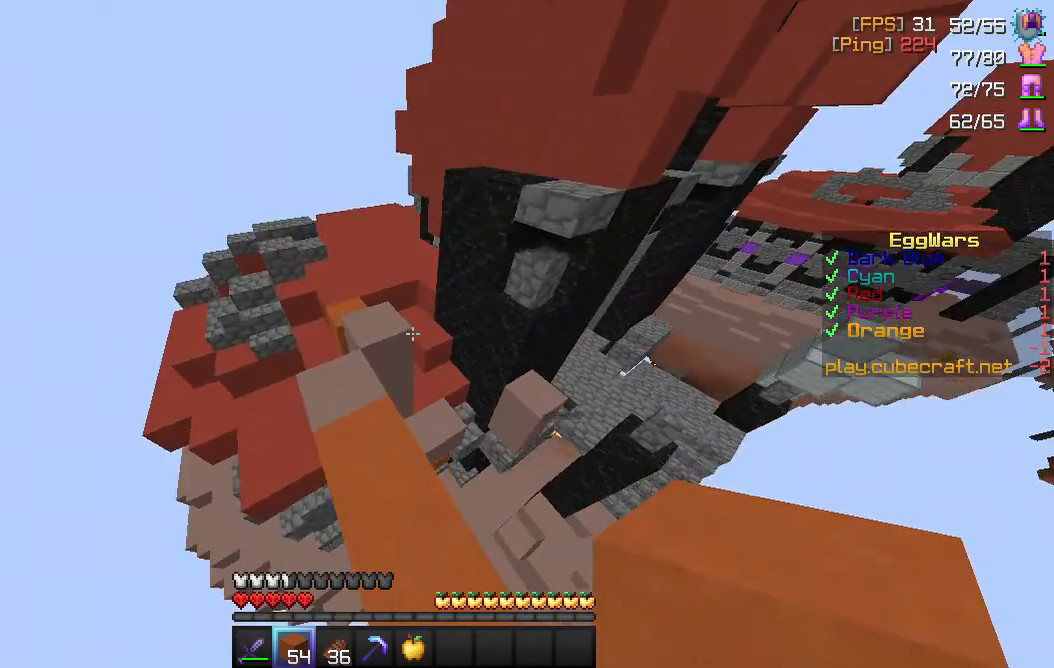
{"keys": ["a", "space", "w"], "mouse": [], "events": [[167, "a", "down"]]}